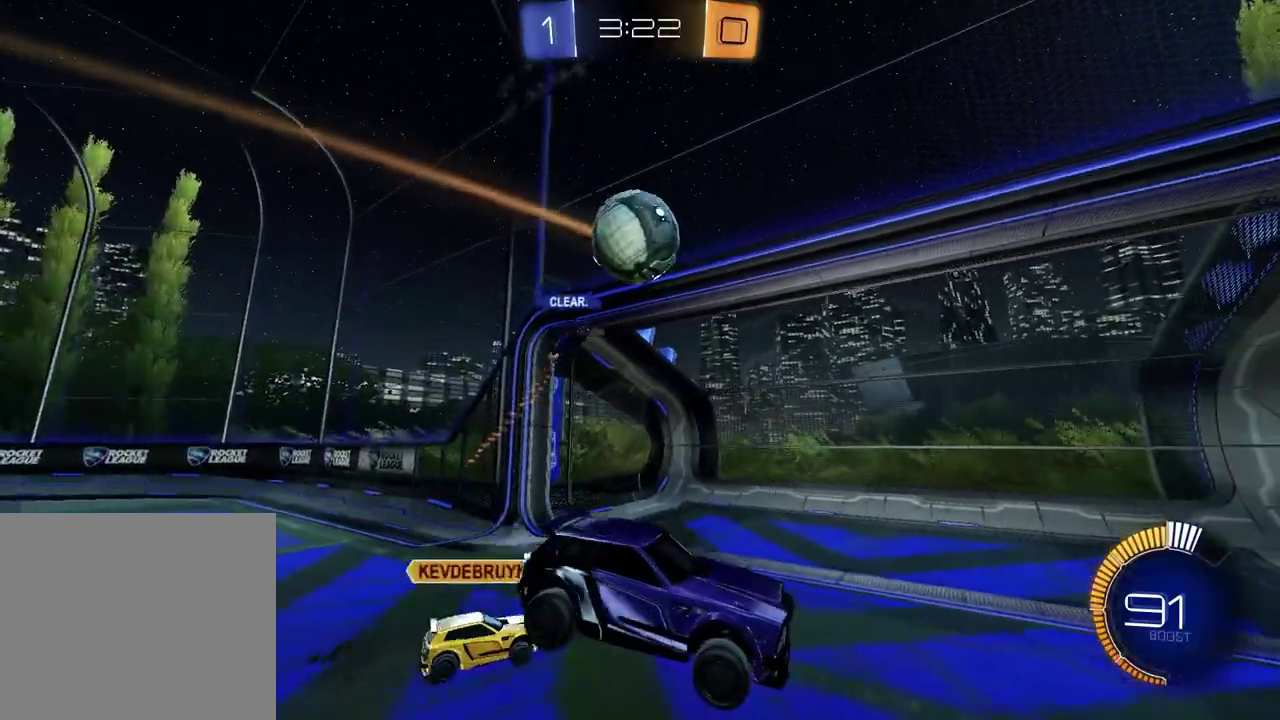
Gameplay with a controller (PlayStation layout); each line is a JSON object with the inputs held at the frame after it. "events" lists button and stick changes between this image and that frame as [ms after this image, input, new state], when the widget could be followed in between. Not read: L1 R1.
{"buttons": ["R2"], "left_stick": "left", "right_stick": "center", "events": [[117, "R2", "down"], [150, "left_stick", "left"]]}
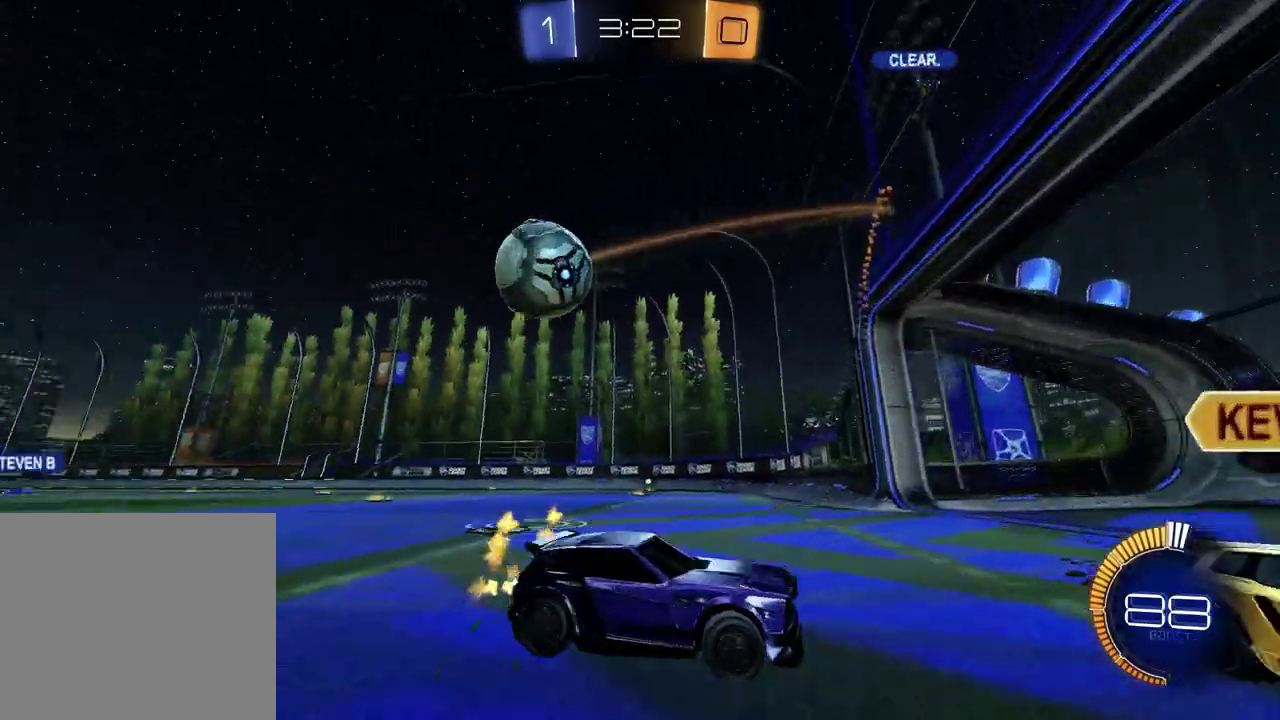
{"buttons": ["CROSS", "L2", "R2"], "left_stick": "down-left", "right_stick": "center", "events": [[383, "L2", "down"], [400, "R2", "up"], [467, "CROSS", "down"], [483, "left_stick", "down-left"], [500, "R2", "down"]]}
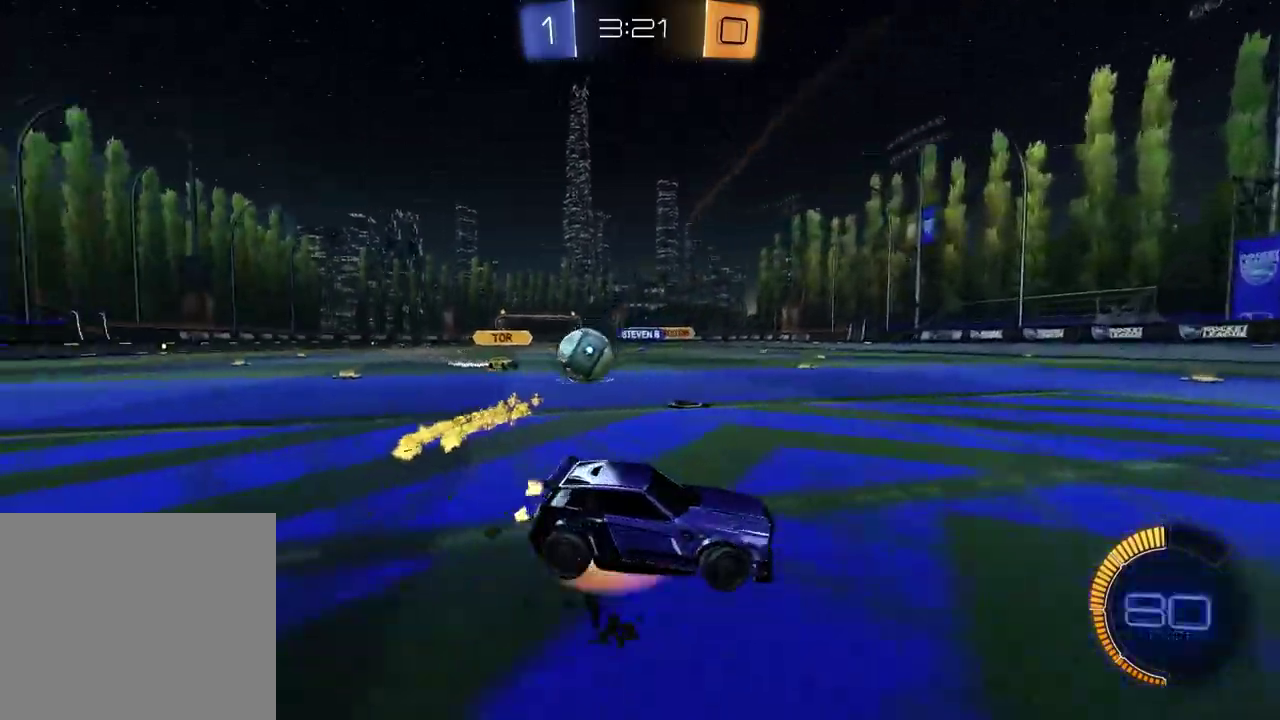
{"buttons": ["R2"], "left_stick": "up-right", "right_stick": "center", "events": [[117, "left_stick", "up-right"], [167, "L2", "up"], [183, "CROSS", "up"], [250, "left_stick", "center"], [467, "left_stick", "up-right"]]}
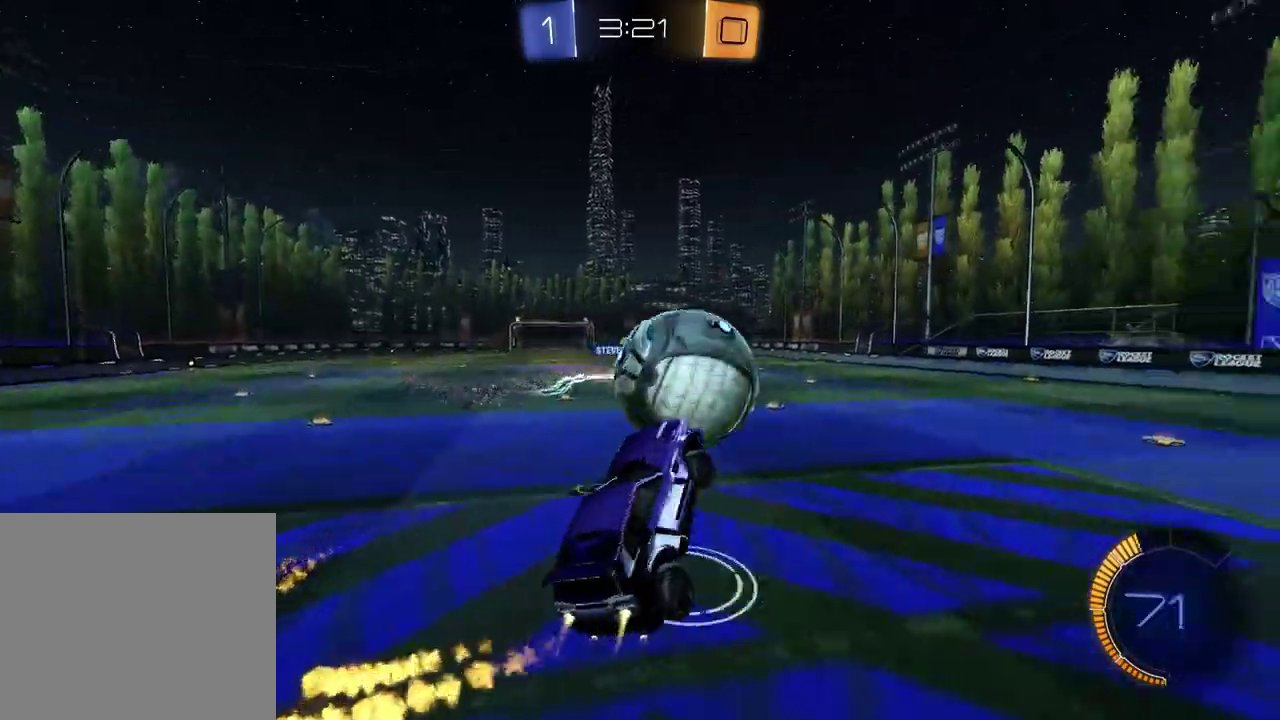
{"buttons": ["SQUARE", "R2"], "left_stick": "down", "right_stick": "center", "events": [[17, "CROSS", "down"], [133, "CROSS", "up"], [250, "left_stick", "down"], [450, "SQUARE", "down"]]}
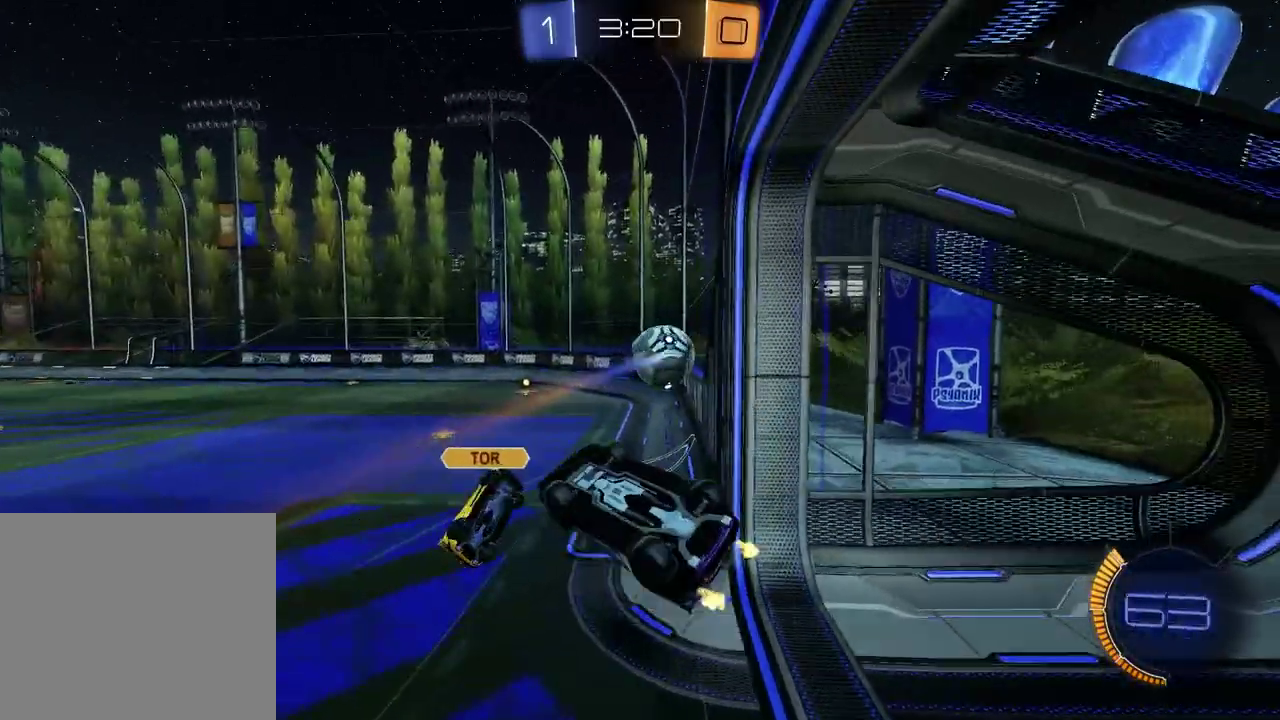
{"buttons": ["R2"], "left_stick": "up-left", "right_stick": "center", "events": [[33, "left_stick", "down-left"], [83, "left_stick", "up-right"], [150, "left_stick", "left"], [317, "left_stick", "up-left"], [433, "SQUARE", "up"]]}
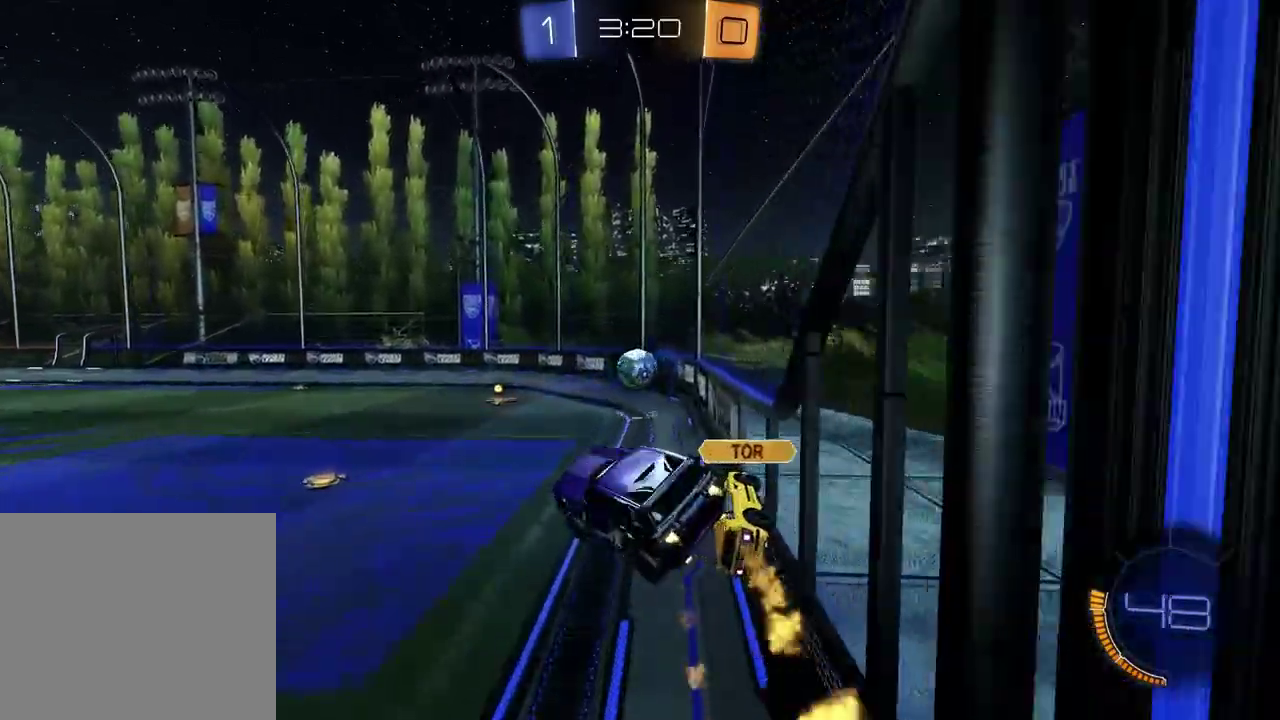
{"buttons": ["R2"], "left_stick": "center", "right_stick": "center", "events": [[50, "left_stick", "center"], [117, "left_stick", "down-right"], [167, "R2", "up"], [433, "R2", "down"], [500, "left_stick", "center"]]}
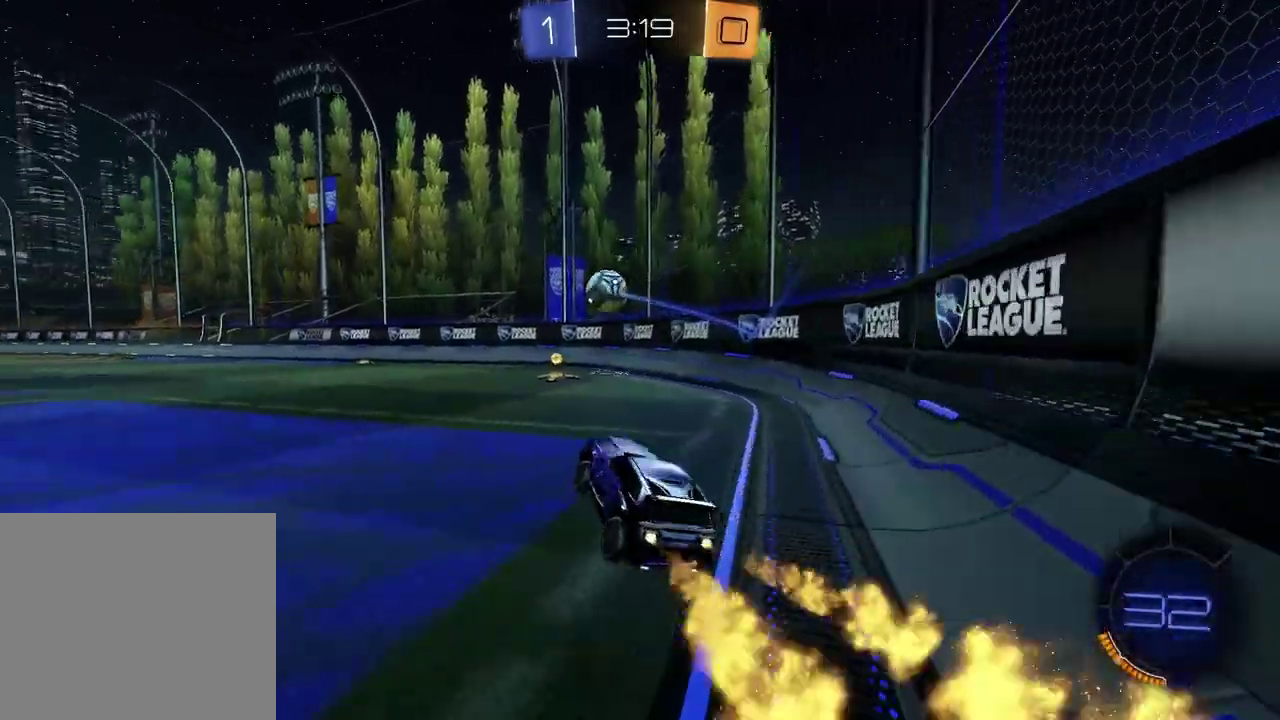
{"buttons": ["R2"], "left_stick": "left", "right_stick": "center", "events": [[200, "left_stick", "left"], [317, "left_stick", "center"], [383, "left_stick", "left"]]}
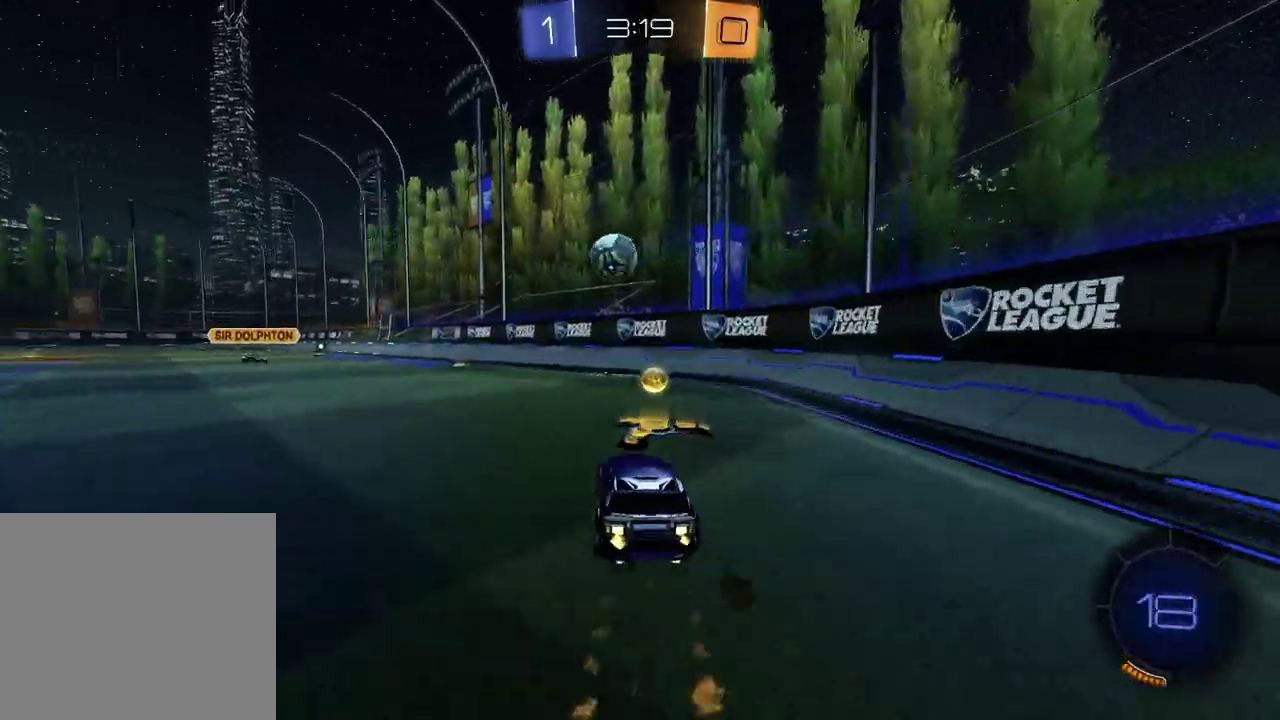
{"buttons": ["CROSS", "R2"], "left_stick": "down-right", "right_stick": "center", "events": [[33, "left_stick", "center"], [167, "left_stick", "left"], [467, "CROSS", "down"], [467, "left_stick", "down-right"]]}
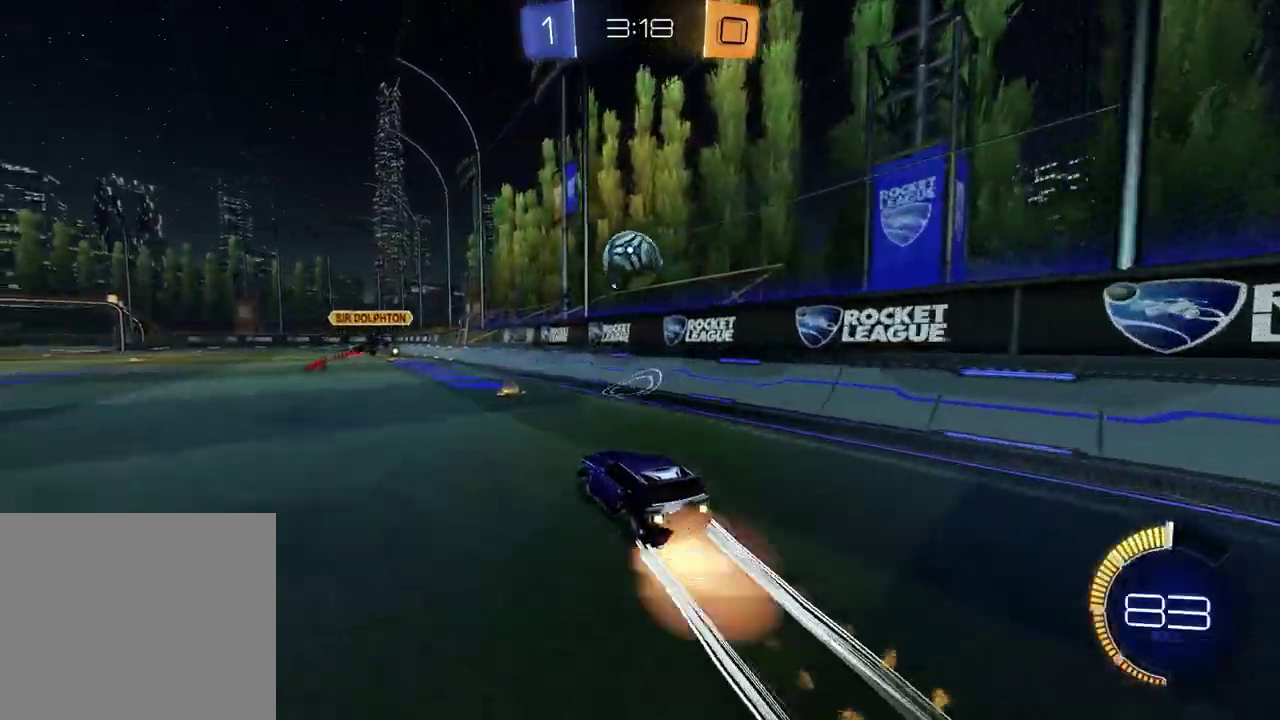
{"buttons": ["R2"], "left_stick": "up-left", "right_stick": "center", "events": [[133, "CROSS", "up"], [233, "left_stick", "center"], [300, "CROSS", "down"], [433, "CROSS", "up"], [433, "left_stick", "up"], [500, "left_stick", "up-left"]]}
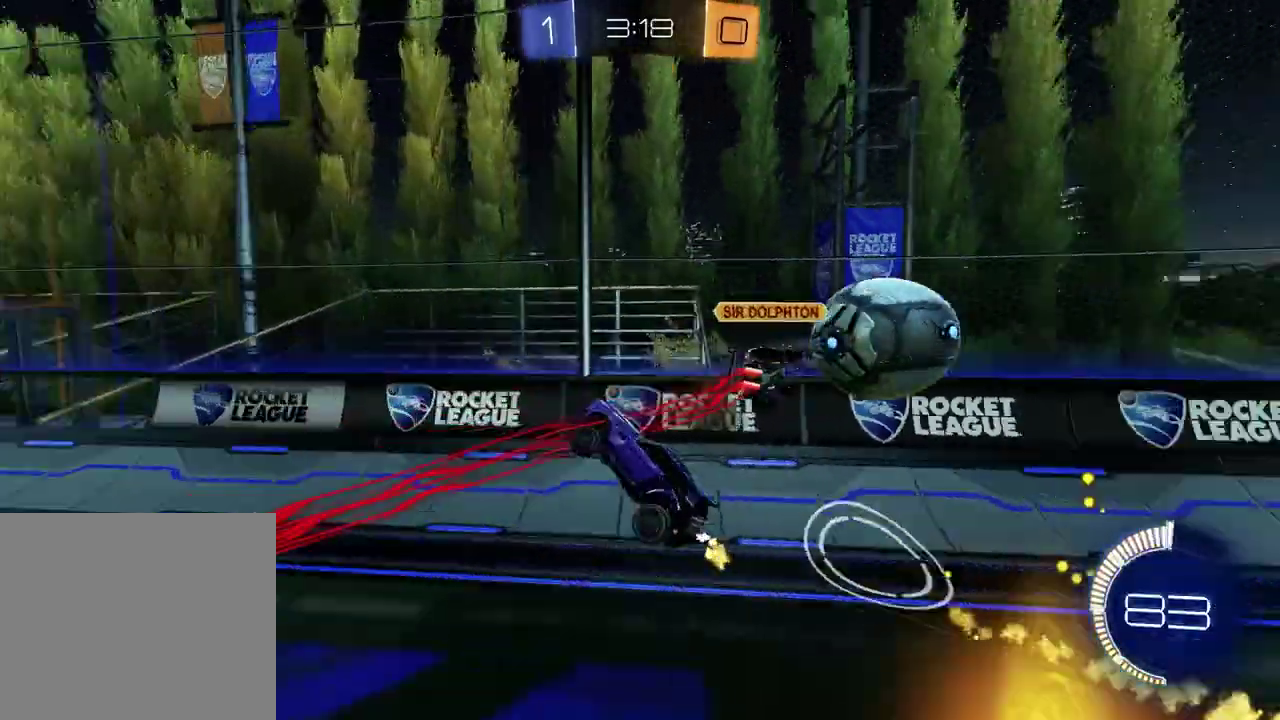
{"buttons": [], "left_stick": "left", "right_stick": "center", "events": [[100, "TRIANGLE", "down"], [117, "left_stick", "left"], [233, "TRIANGLE", "up"], [283, "R2", "up"]]}
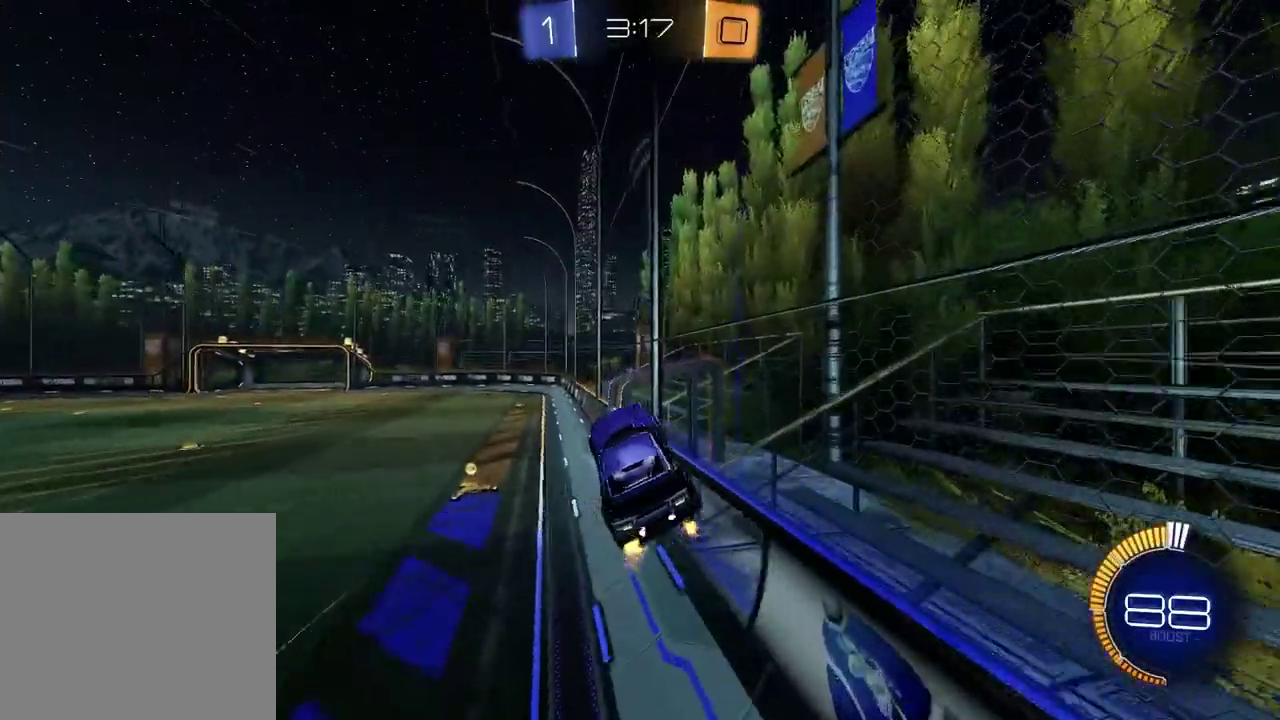
{"buttons": ["R2"], "left_stick": "left", "right_stick": "center", "events": [[50, "left_stick", "up-left"], [100, "R2", "down"], [167, "TRIANGLE", "down"], [267, "TRIANGLE", "up"], [383, "left_stick", "left"]]}
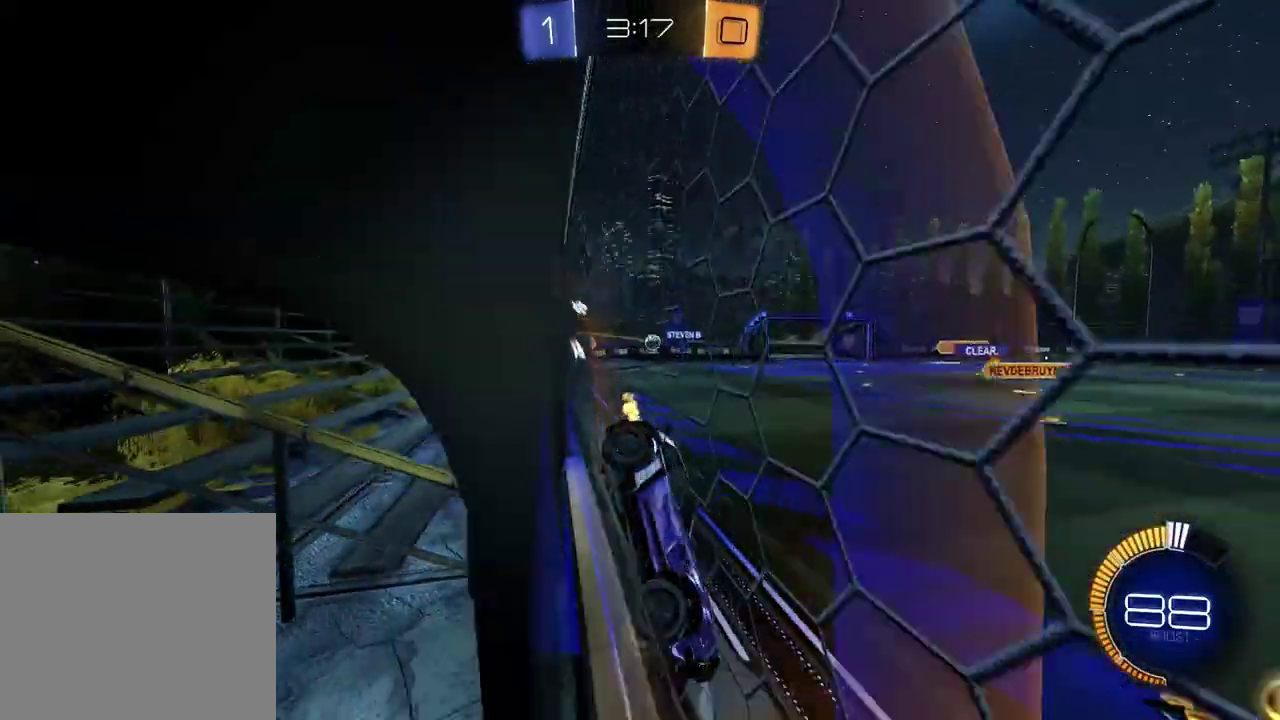
{"buttons": [], "left_stick": "left", "right_stick": "center", "events": [[33, "R2", "up"]]}
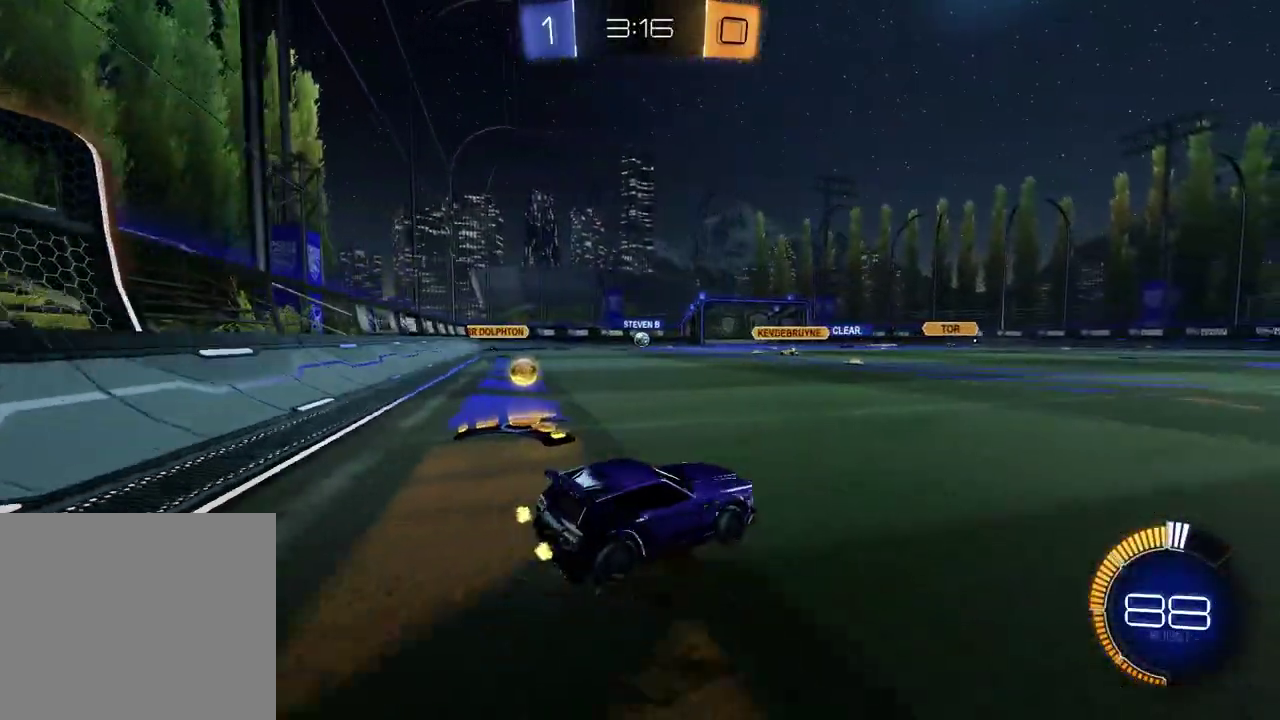
{"buttons": ["L2"], "left_stick": "left", "right_stick": "center", "events": [[50, "L2", "down"], [83, "left_stick", "up-left"], [250, "left_stick", "left"]]}
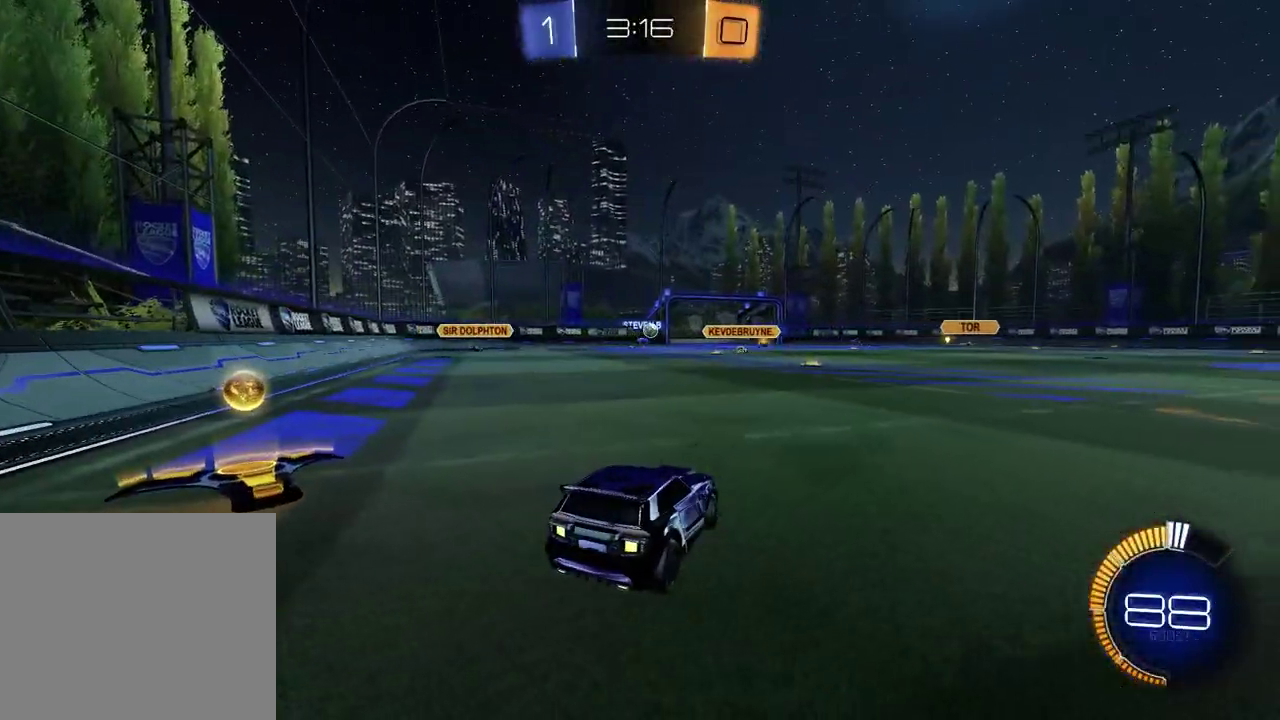
{"buttons": ["R2"], "left_stick": "left", "right_stick": "center", "events": [[67, "left_stick", "right"], [233, "R2", "down"], [300, "L2", "up"], [333, "left_stick", "left"]]}
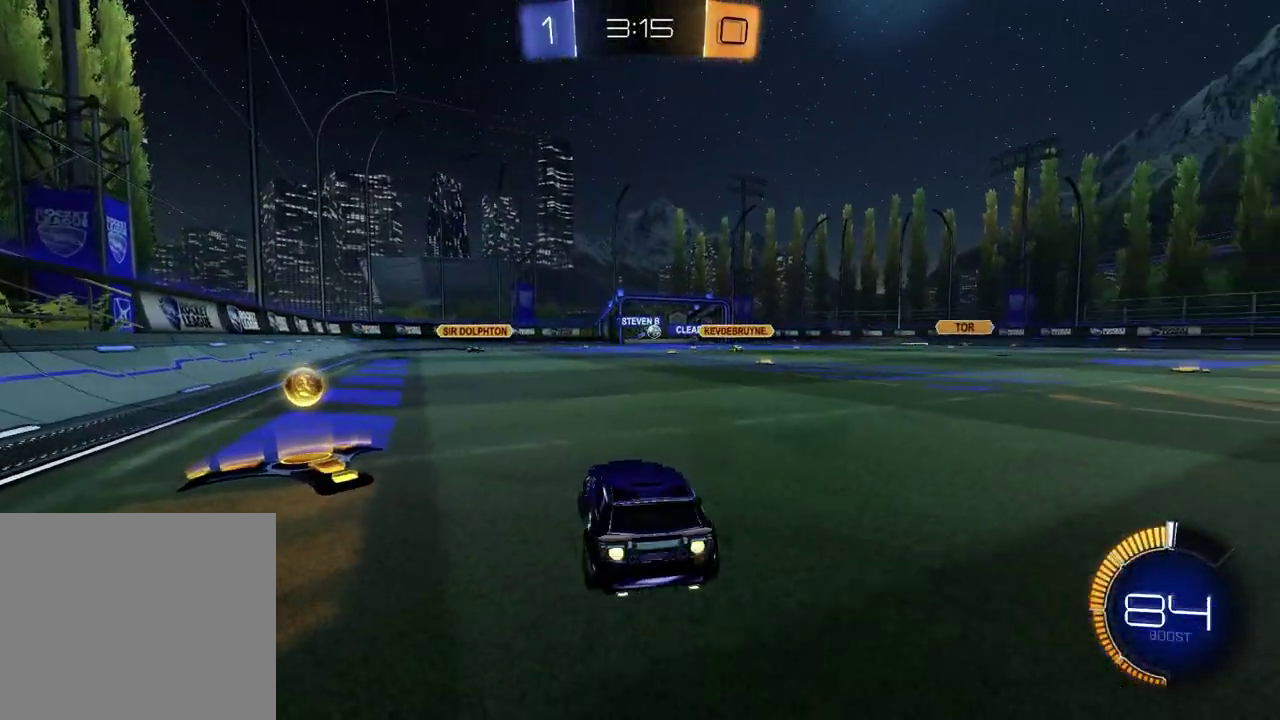
{"buttons": ["R2"], "left_stick": "right", "right_stick": "center", "events": [[383, "left_stick", "center"], [450, "left_stick", "right"]]}
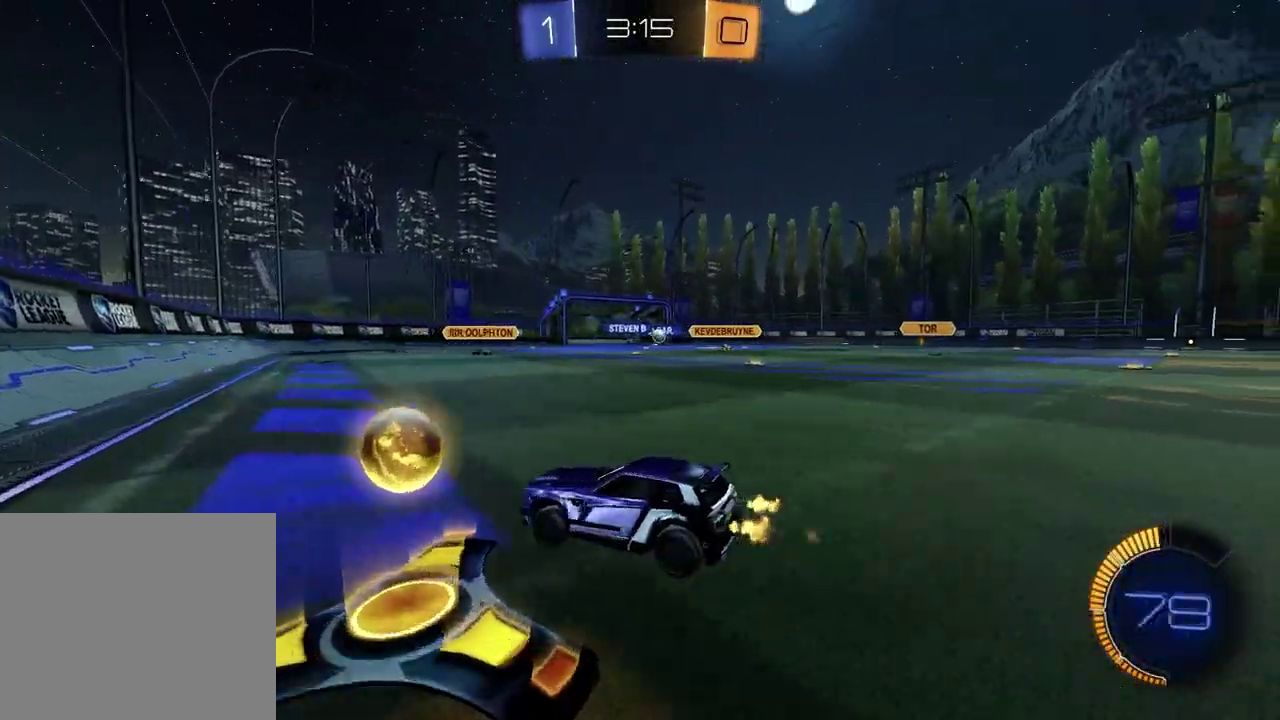
{"buttons": ["CROSS", "R2"], "left_stick": "right", "right_stick": "center", "events": [[350, "CROSS", "down"], [383, "left_stick", "up-right"], [417, "CROSS", "up"], [467, "CROSS", "down"], [483, "left_stick", "right"]]}
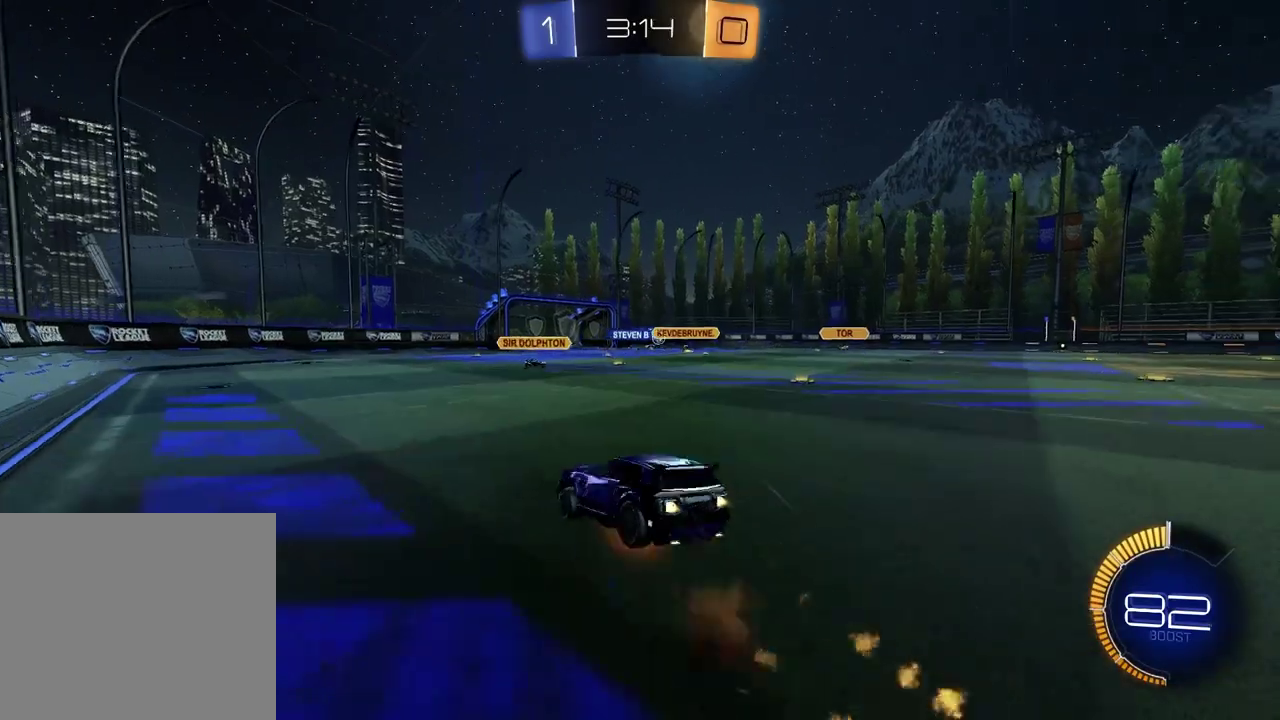
{"buttons": ["SQUARE", "R2"], "left_stick": "down-right", "right_stick": "center", "events": [[67, "left_stick", "down"], [83, "CROSS", "up"], [383, "left_stick", "down-right"], [400, "SQUARE", "down"]]}
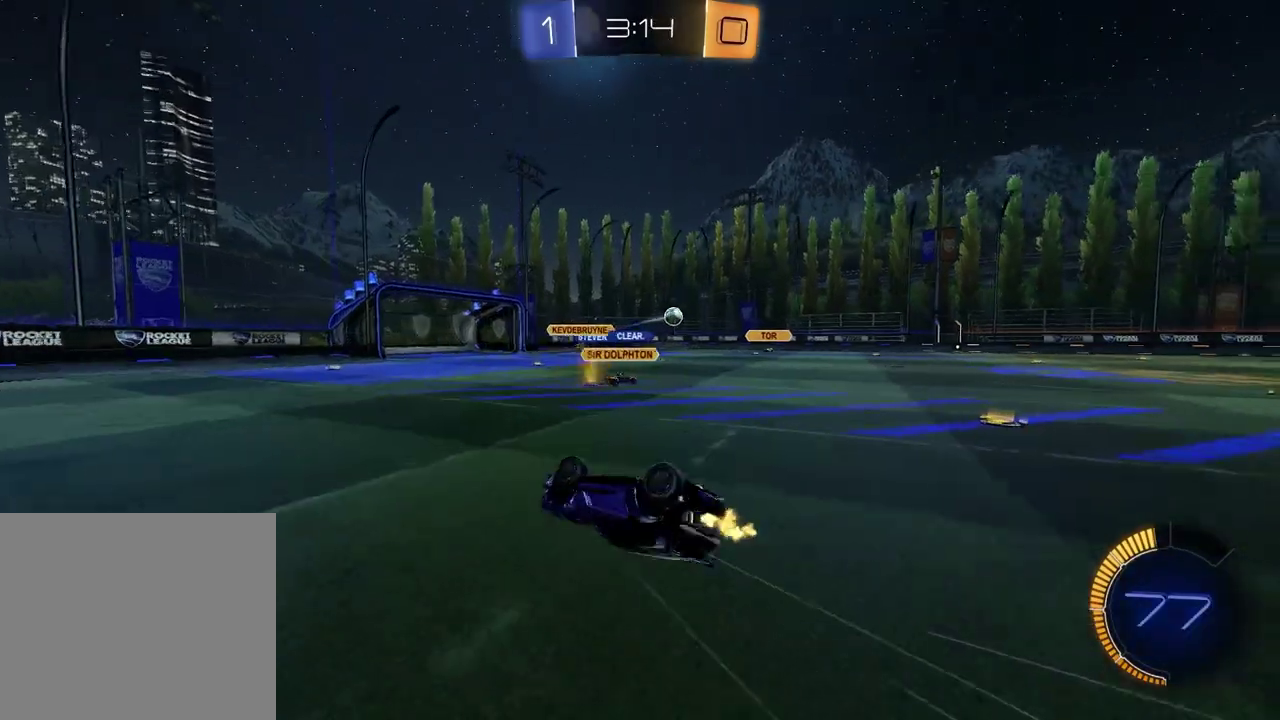
{"buttons": ["R2"], "left_stick": "center", "right_stick": "center", "events": [[267, "SQUARE", "up"], [267, "left_stick", "center"]]}
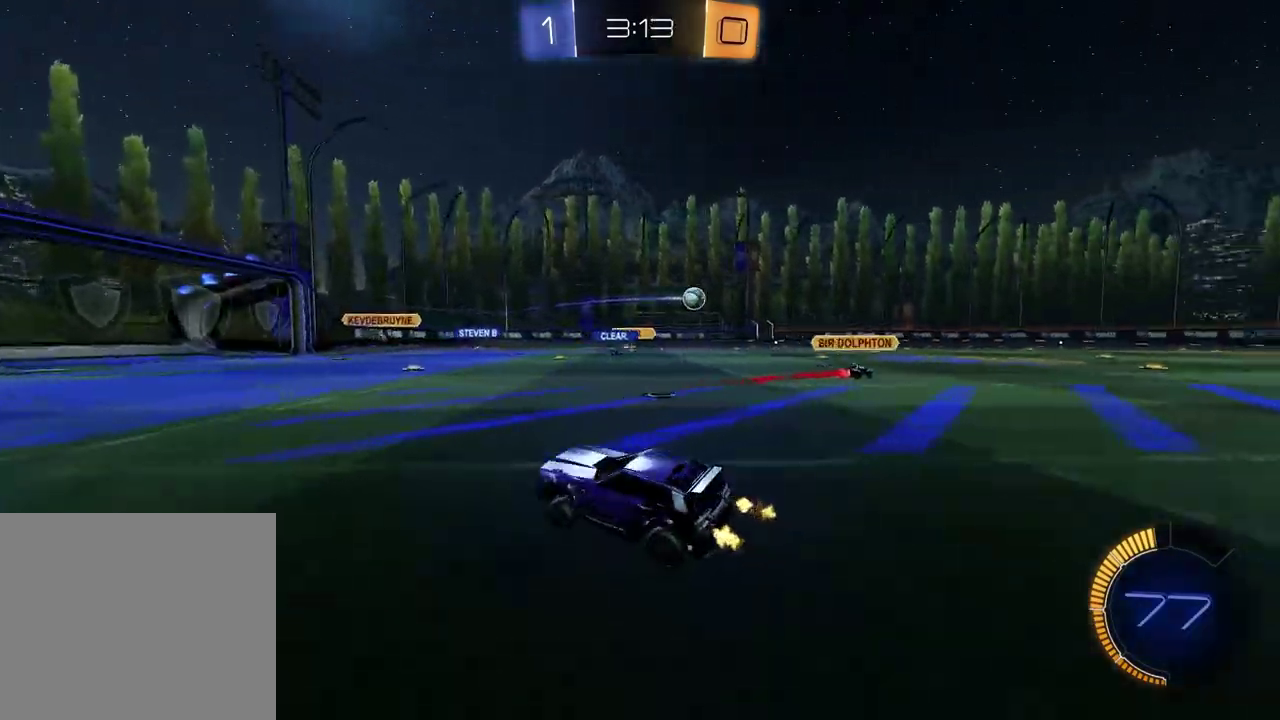
{"buttons": ["R2"], "left_stick": "up-right", "right_stick": "center", "events": [[33, "left_stick", "right"], [300, "left_stick", "up-right"]]}
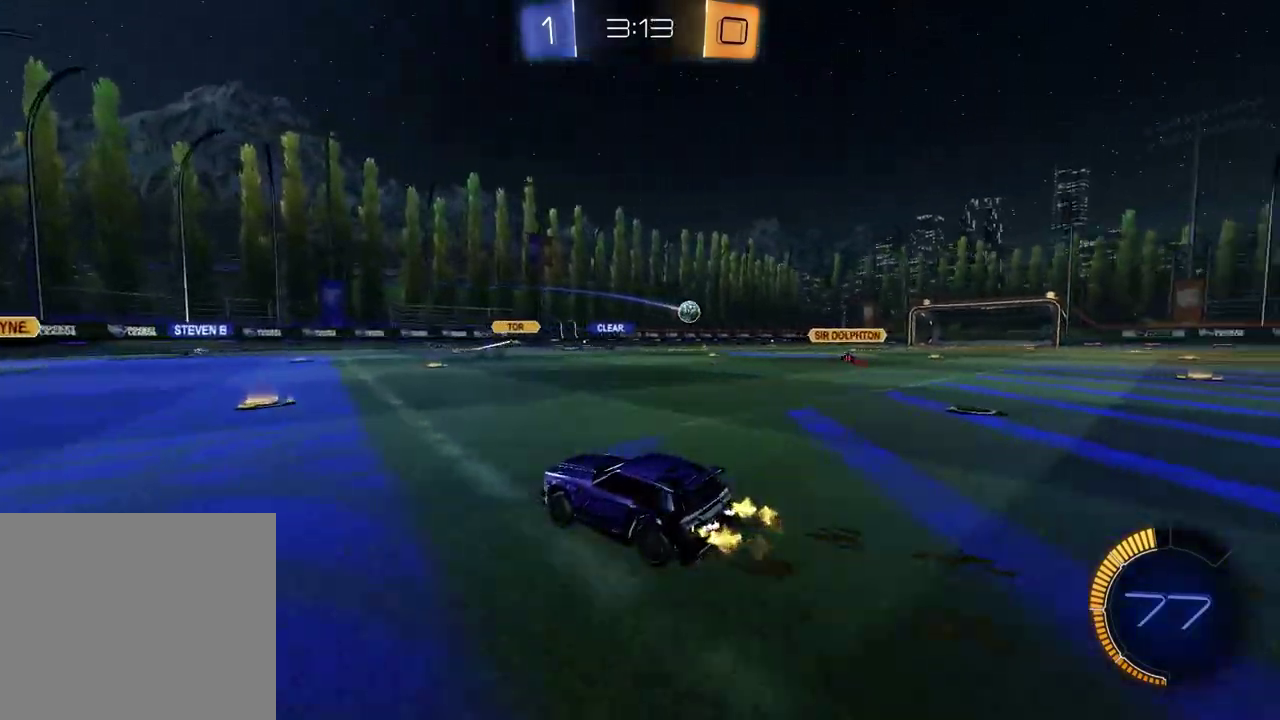
{"buttons": ["R2"], "left_stick": "right", "right_stick": "center", "events": [[33, "left_stick", "right"]]}
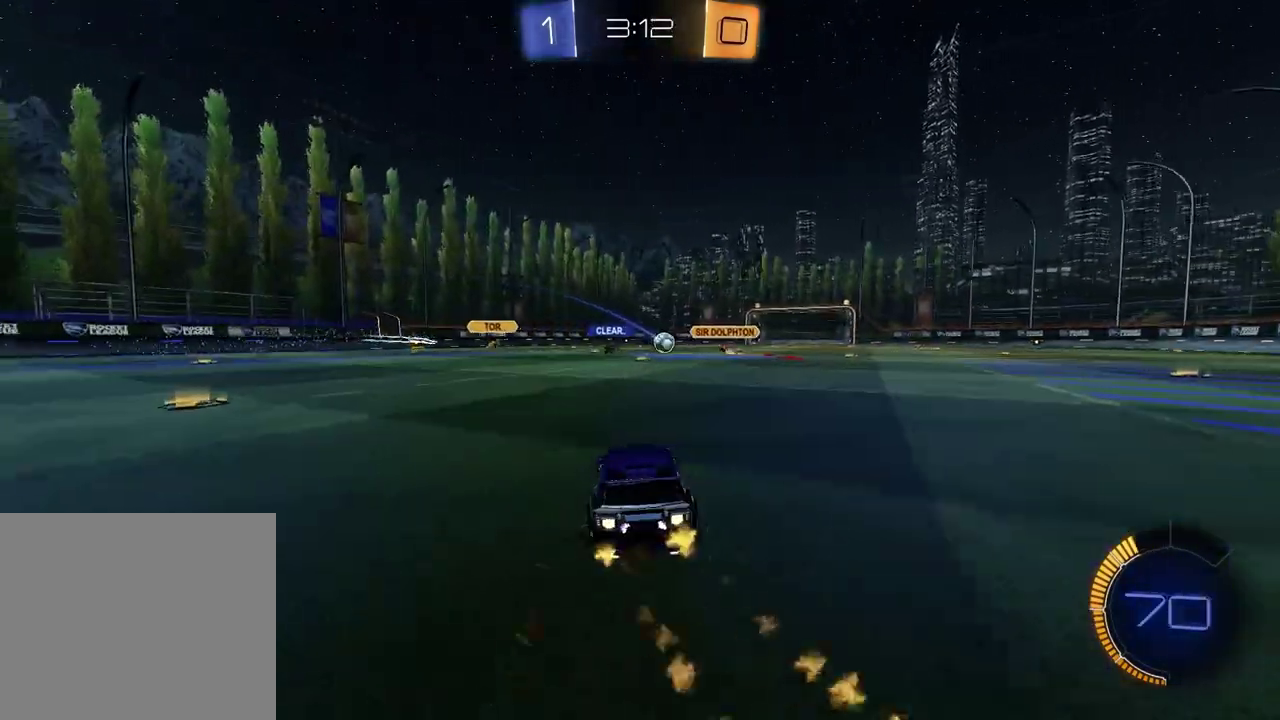
{"buttons": ["R2"], "left_stick": "center", "right_stick": "center", "events": [[17, "left_stick", "center"]]}
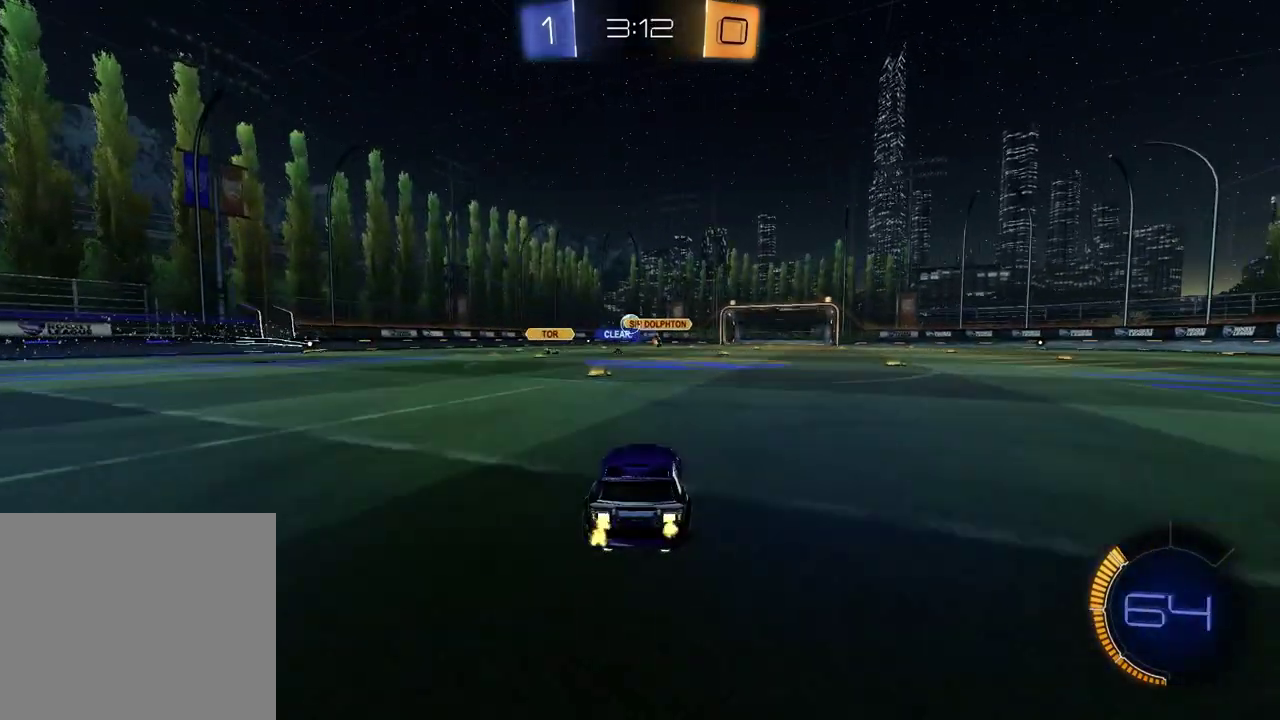
{"buttons": [], "left_stick": "center", "right_stick": "center", "events": [[150, "right_stick", "left"], [433, "right_stick", "center"], [467, "R2", "up"]]}
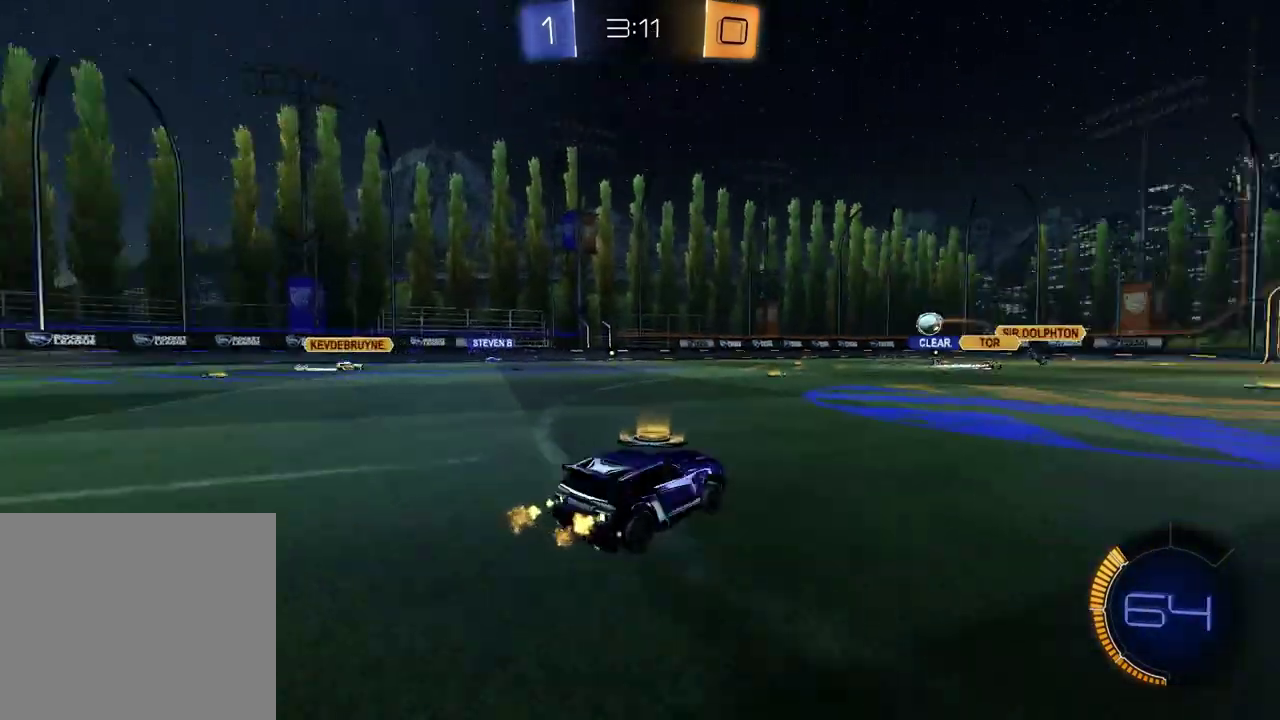
{"buttons": ["R2"], "left_stick": "center", "right_stick": "center", "events": [[100, "left_stick", "right"], [200, "R2", "down"], [317, "left_stick", "up-right"], [483, "left_stick", "center"]]}
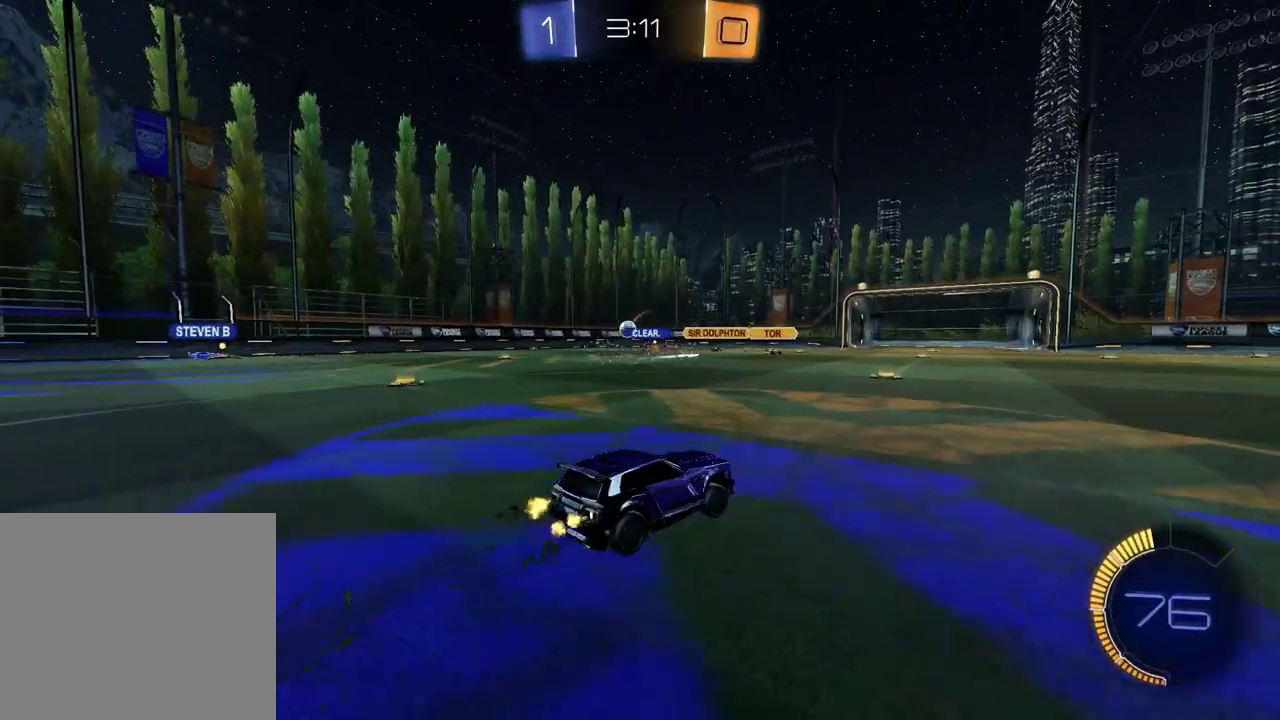
{"buttons": [], "left_stick": "center", "right_stick": "center", "events": [[17, "R2", "up"], [183, "left_stick", "left"], [267, "left_stick", "center"]]}
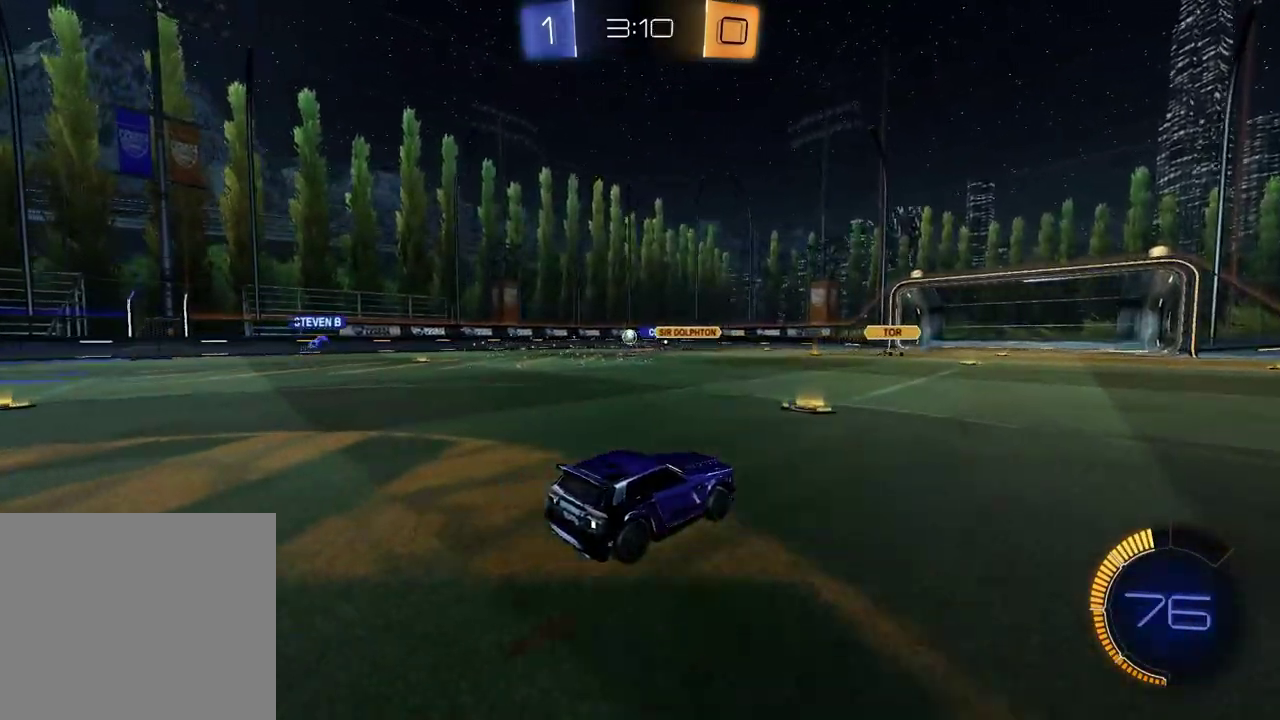
{"buttons": ["CROSS", "L2"], "left_stick": "center", "right_stick": "center", "events": [[100, "L2", "down"], [100, "left_stick", "left"], [283, "L2", "up"], [367, "L2", "down"], [417, "left_stick", "center"], [483, "CROSS", "down"]]}
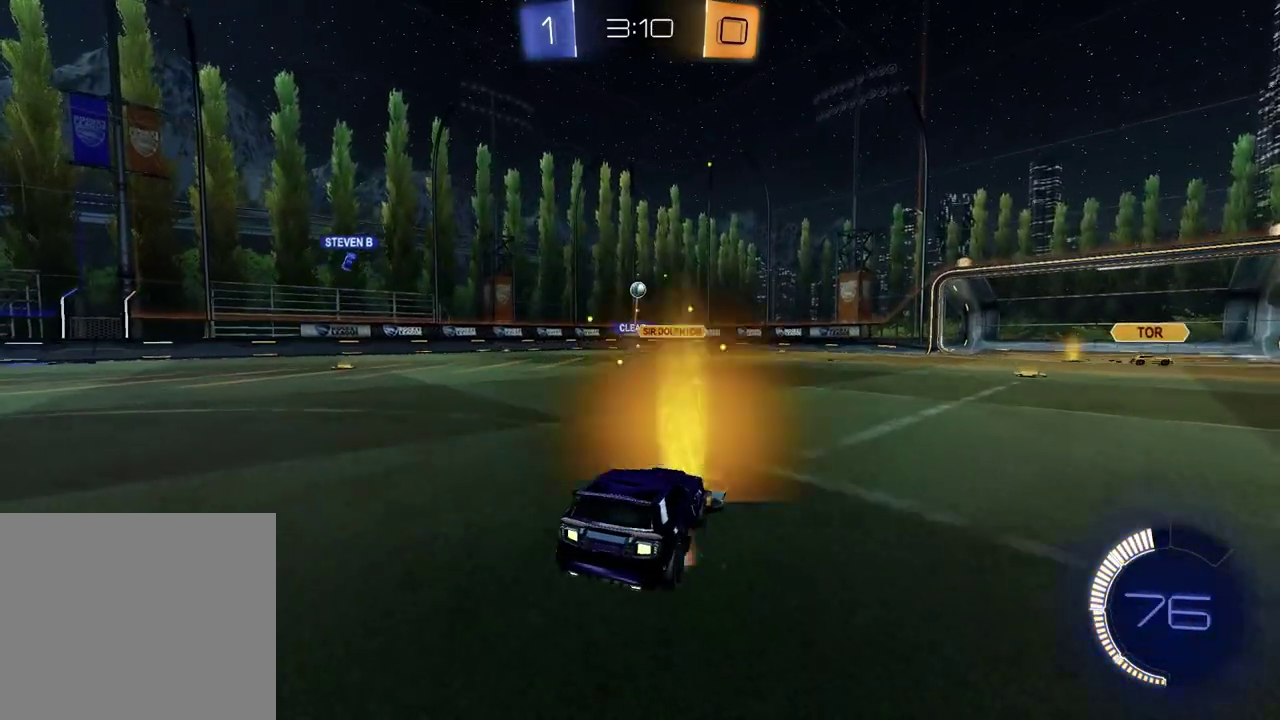
{"buttons": [], "left_stick": "center", "right_stick": "center", "events": [[67, "CROSS", "up"], [150, "L2", "up"], [183, "left_stick", "up"], [250, "left_stick", "center"]]}